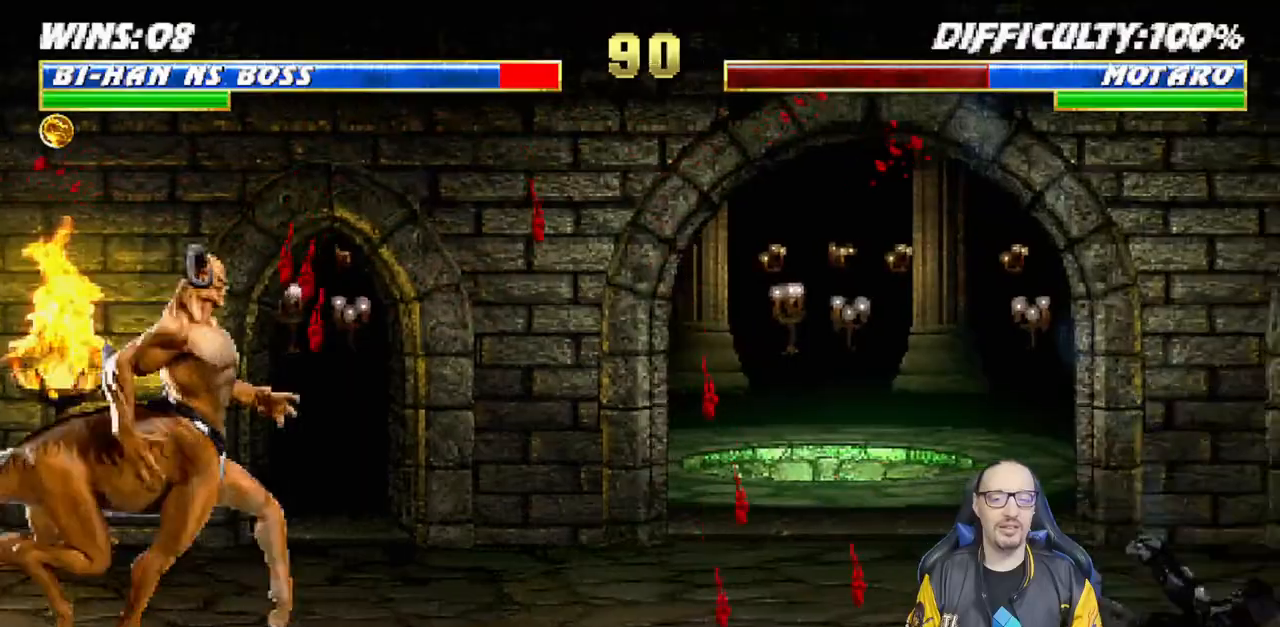
Gameplay with a controller (PlayStation layout); each line is a JSON object with the inputs held at the frame after it (dt_ms = milliseconds from this image to that frame). "events" lists button and stick changes between this image and that frame as [ms after this image, input, new state], when the widget could be followed in between.
{"dt_ms": 500, "buttons": [], "left_stick": "center", "right_stick": "center", "events": [[50, "DPAD_RIGHT", "up"], [100, "DPAD_DOWN", "up"], [117, "R1", "up"], [167, "L1", "up"]]}
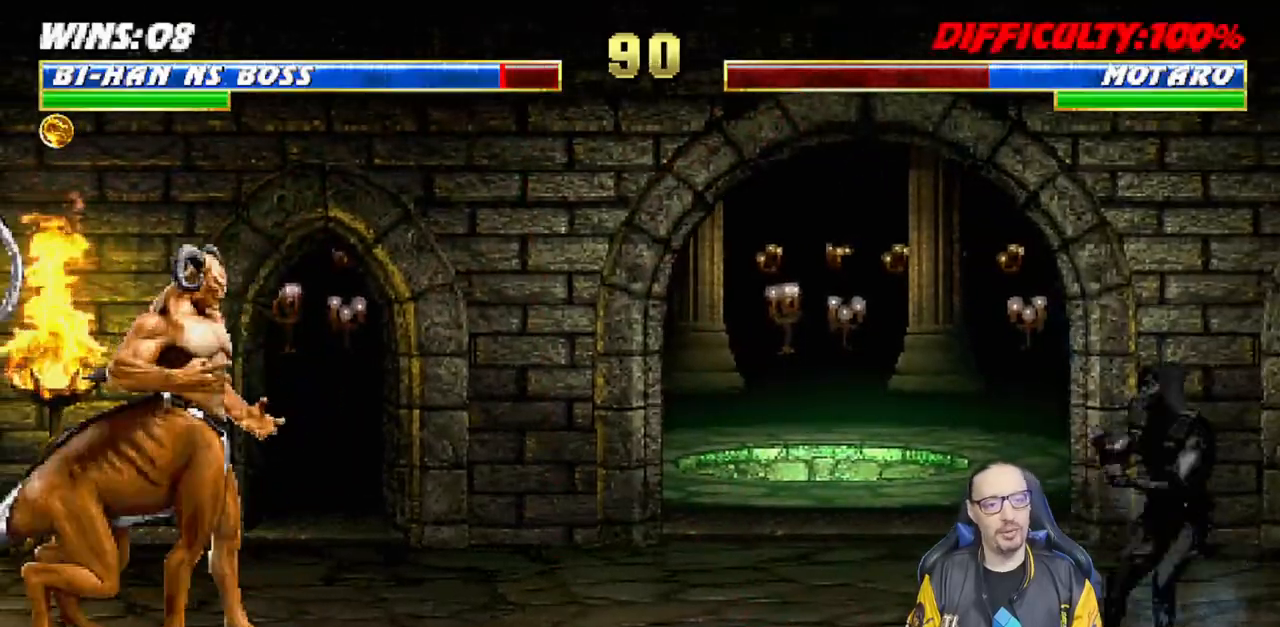
{"dt_ms": 500, "buttons": ["L1", "DPAD_UP", "DPAD_LEFT"], "left_stick": "center", "right_stick": "center", "events": [[33, "L1", "down"], [67, "DPAD_LEFT", "down"], [433, "DPAD_UP", "down"]]}
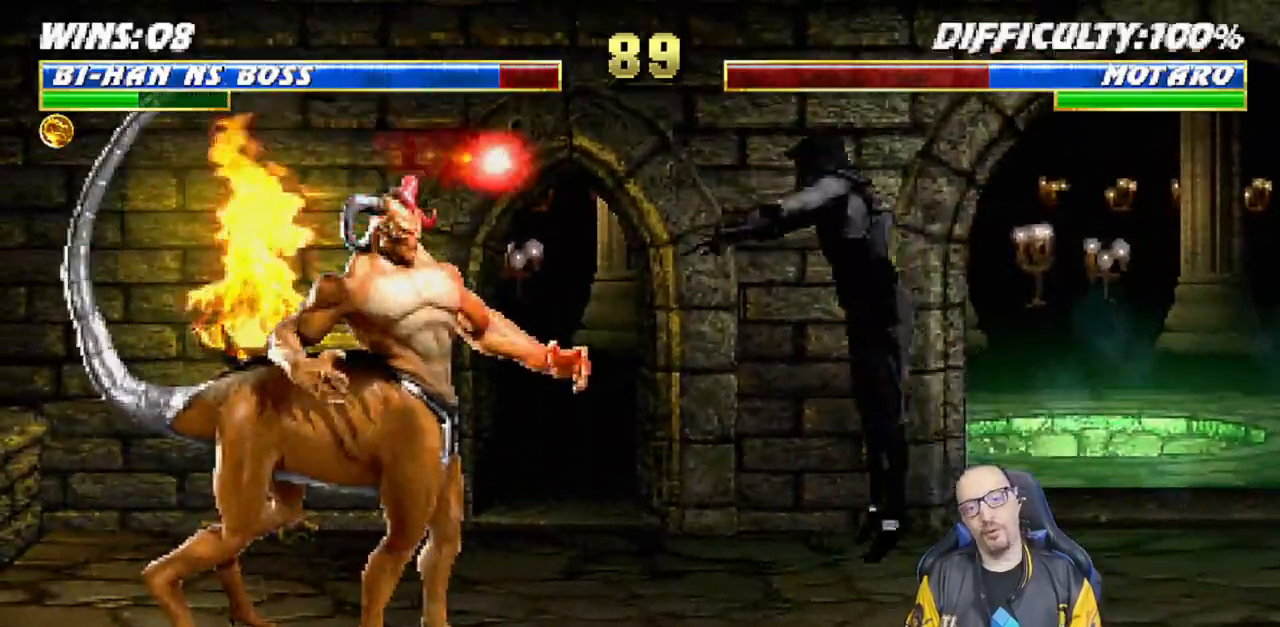
{"dt_ms": 500, "buttons": ["L1", "R1", "DPAD_DOWN", "DPAD_RIGHT"], "left_stick": "center", "right_stick": "center"}
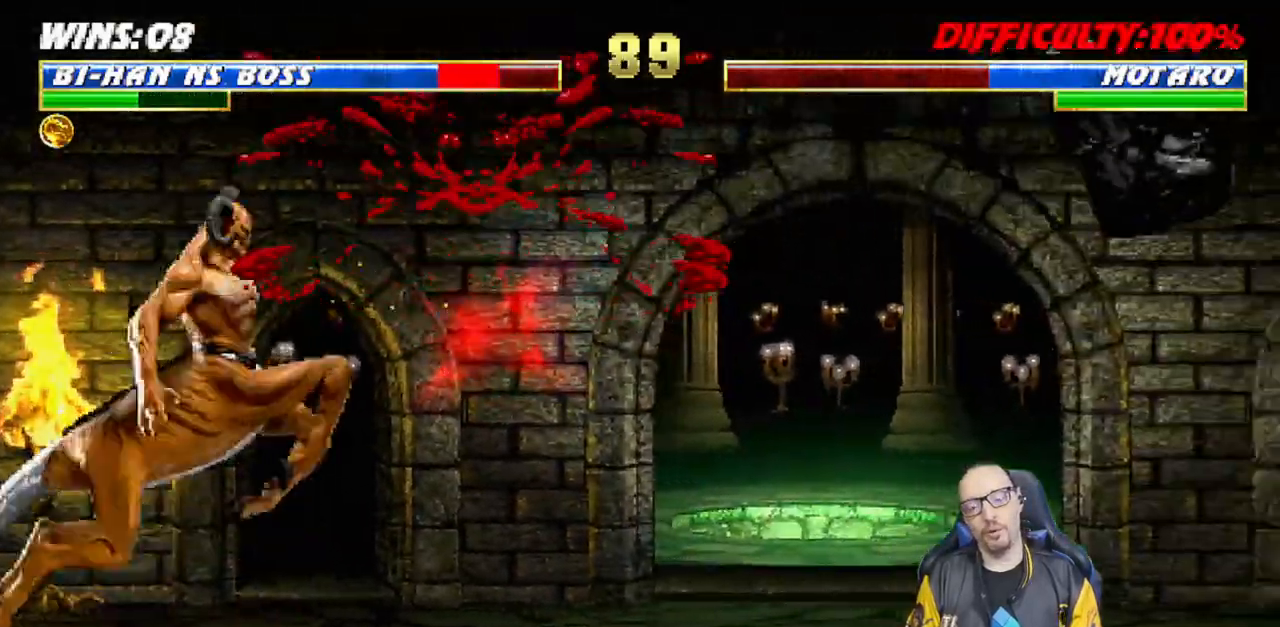
{"dt_ms": 500, "buttons": [], "left_stick": "center", "right_stick": "center"}
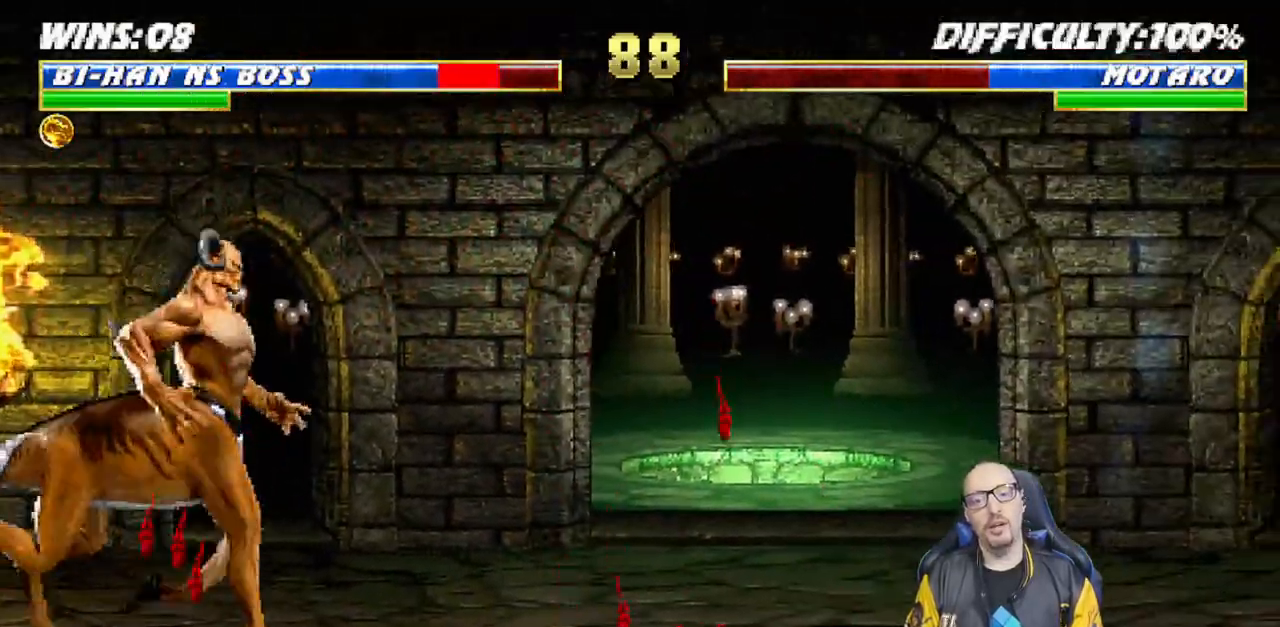
{"dt_ms": 1000, "buttons": [], "left_stick": "center", "right_stick": "center"}
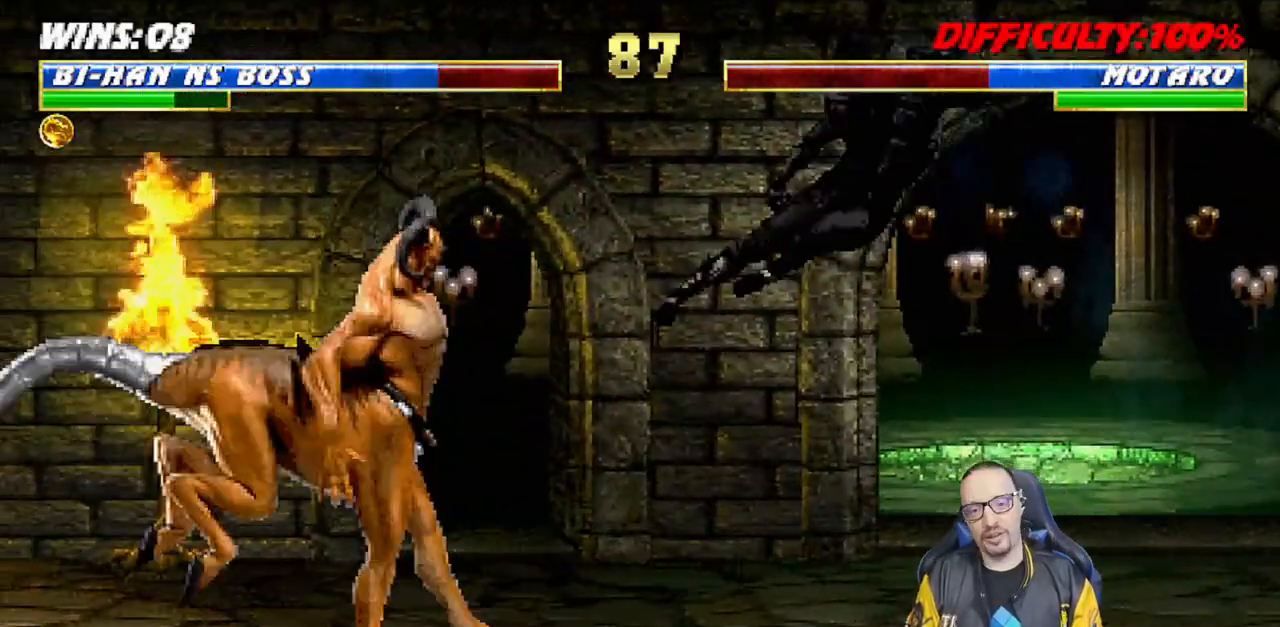
{"dt_ms": 500, "buttons": ["TRIANGLE", "L1", "DPAD_UP"], "left_stick": "center", "right_stick": "center", "events": [[17, "TRIANGLE", "down"], [150, "TRIANGLE", "up"], [367, "DPAD_LEFT", "down"], [367, "L1", "down"], [383, "DPAD_UP", "down"], [400, "TRIANGLE", "down"], [467, "DPAD_LEFT", "up"]]}
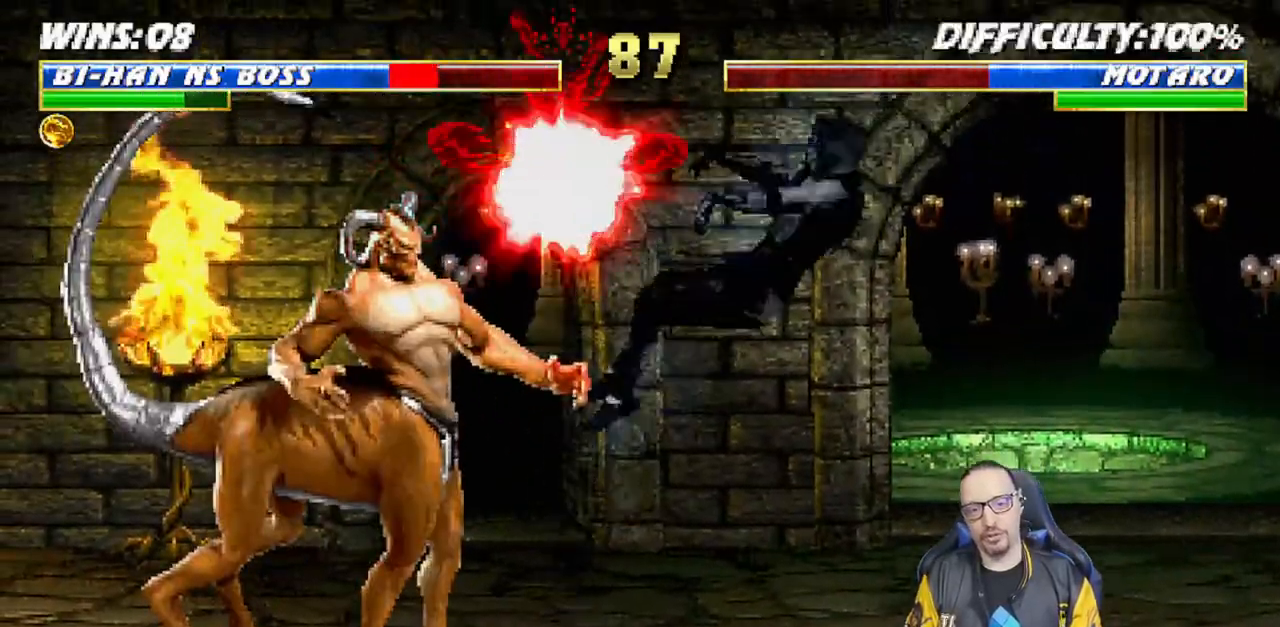
{"dt_ms": 500, "buttons": ["L1", "R1", "DPAD_DOWN", "DPAD_RIGHT"], "left_stick": "center", "right_stick": "center", "events": [[17, "DPAD_UP", "up"], [33, "TRIANGLE", "up"], [50, "L1", "up"], [67, "TRIANGLE", "down"], [133, "TRIANGLE", "up"], [217, "DPAD_DOWN", "down"], [217, "L1", "down"], [233, "DPAD_RIGHT", "down"], [250, "R1", "down"]]}
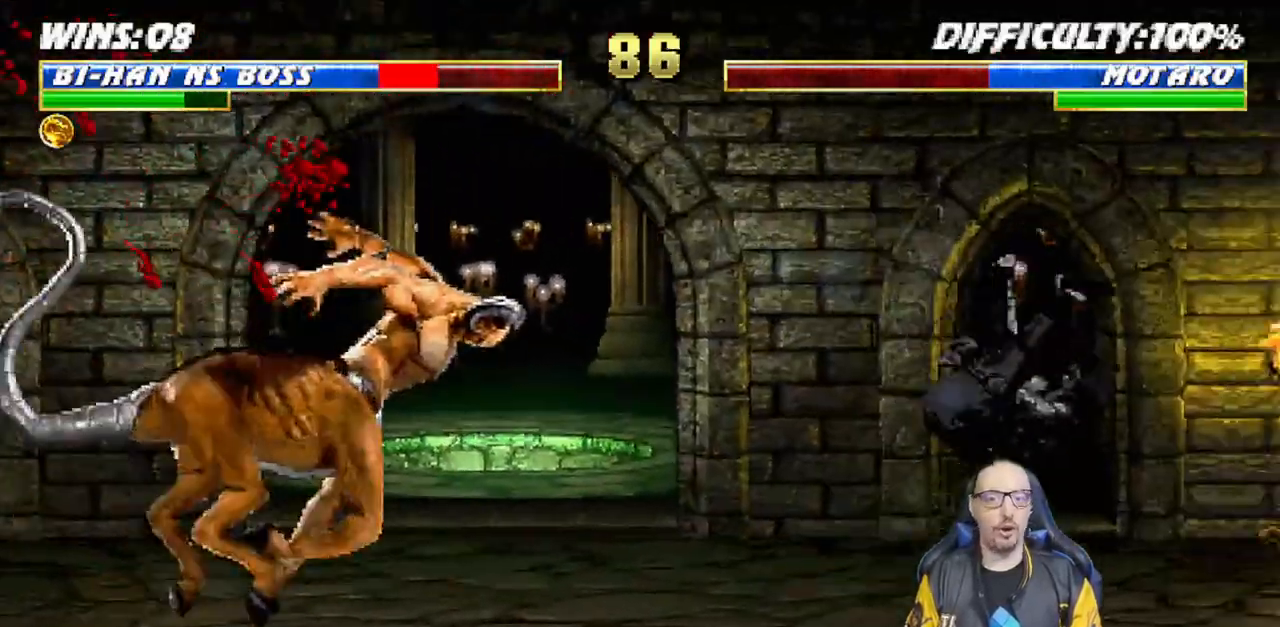
{"dt_ms": 1000, "buttons": [], "left_stick": "center", "right_stick": "center"}
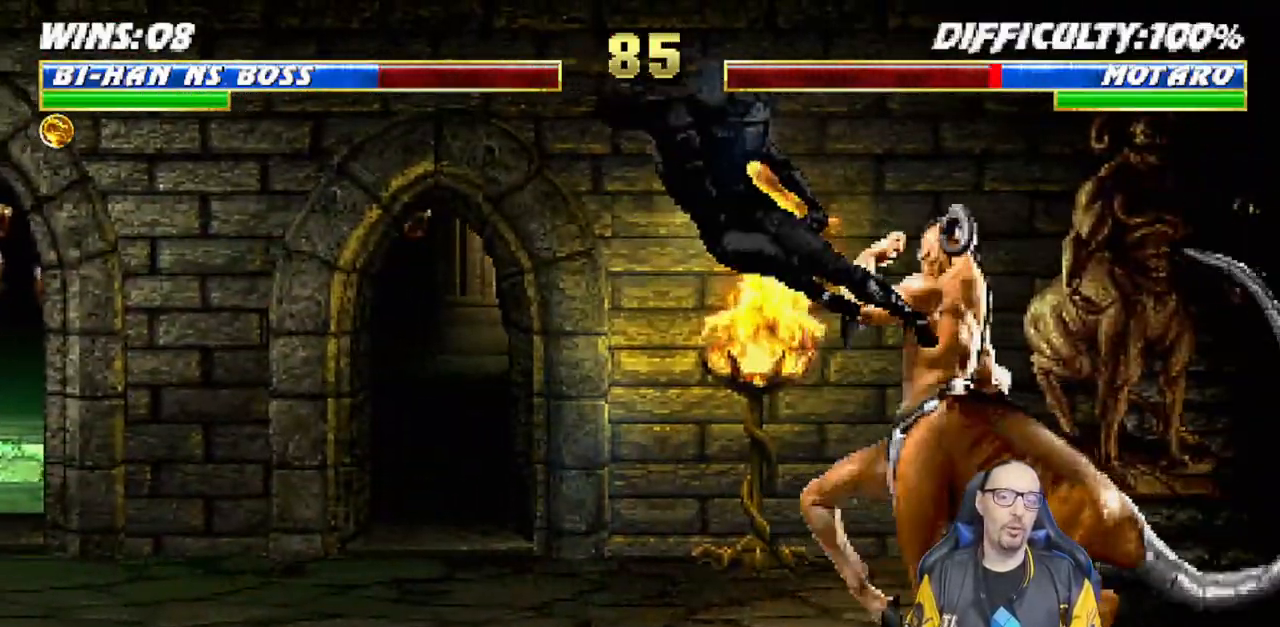
{"dt_ms": 500, "buttons": ["L1", "DPAD_RIGHT"], "left_stick": "center", "right_stick": "center"}
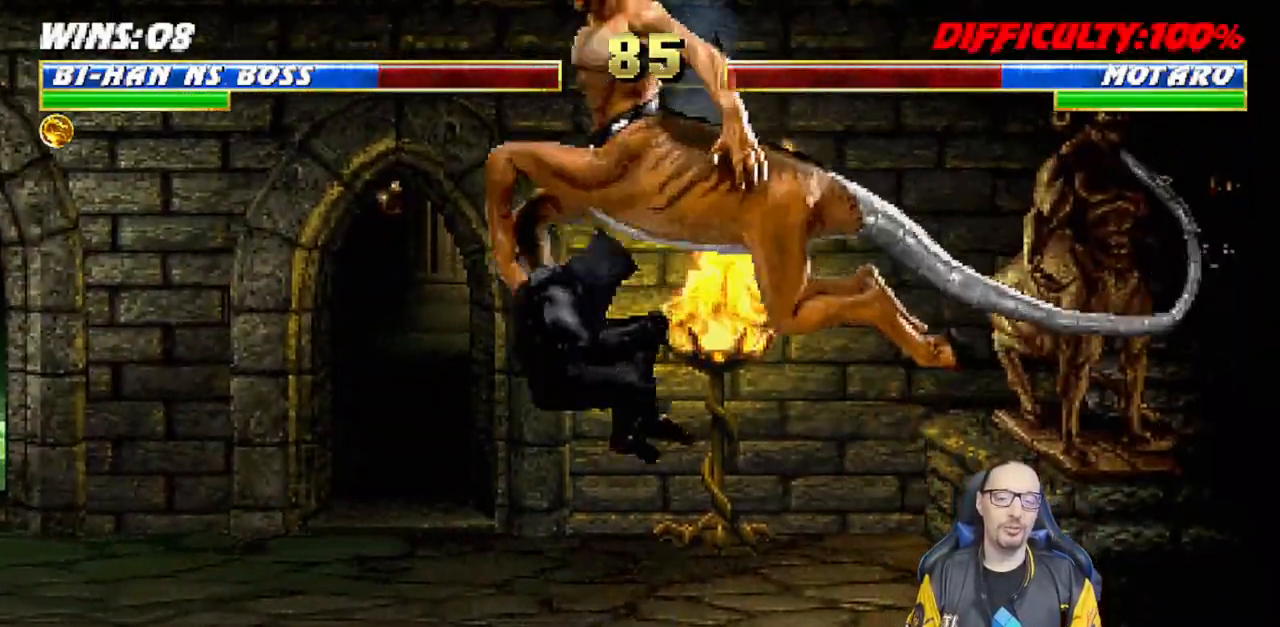
{"dt_ms": 500, "buttons": ["TRIANGLE"], "left_stick": "center", "right_stick": "center", "events": [[33, "DPAD_RIGHT", "up"], [50, "L1", "up"], [200, "DPAD_LEFT", "down"], [200, "L1", "down"], [217, "DPAD_UP", "down"], [267, "TRIANGLE", "down"], [383, "TRIANGLE", "up"], [450, "TRIANGLE", "down"], [467, "DPAD_LEFT", "up"], [467, "DPAD_UP", "up"], [483, "L1", "up"]]}
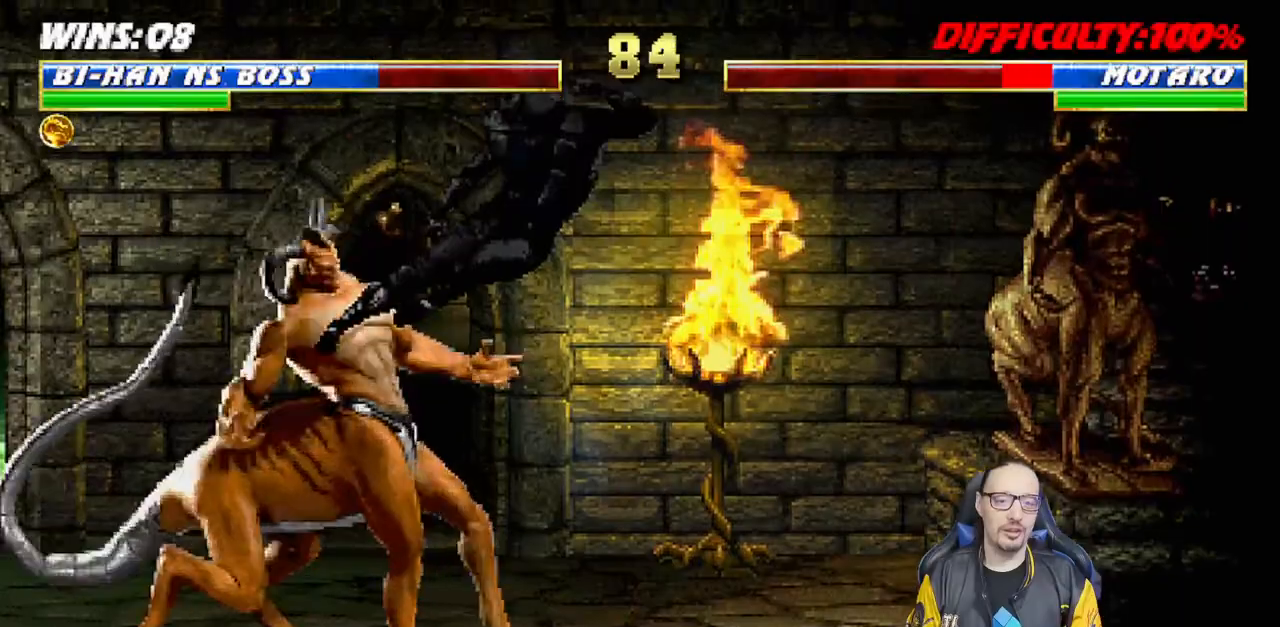
{"dt_ms": 500, "buttons": ["TRIANGLE", "L1"], "left_stick": "center", "right_stick": "center"}
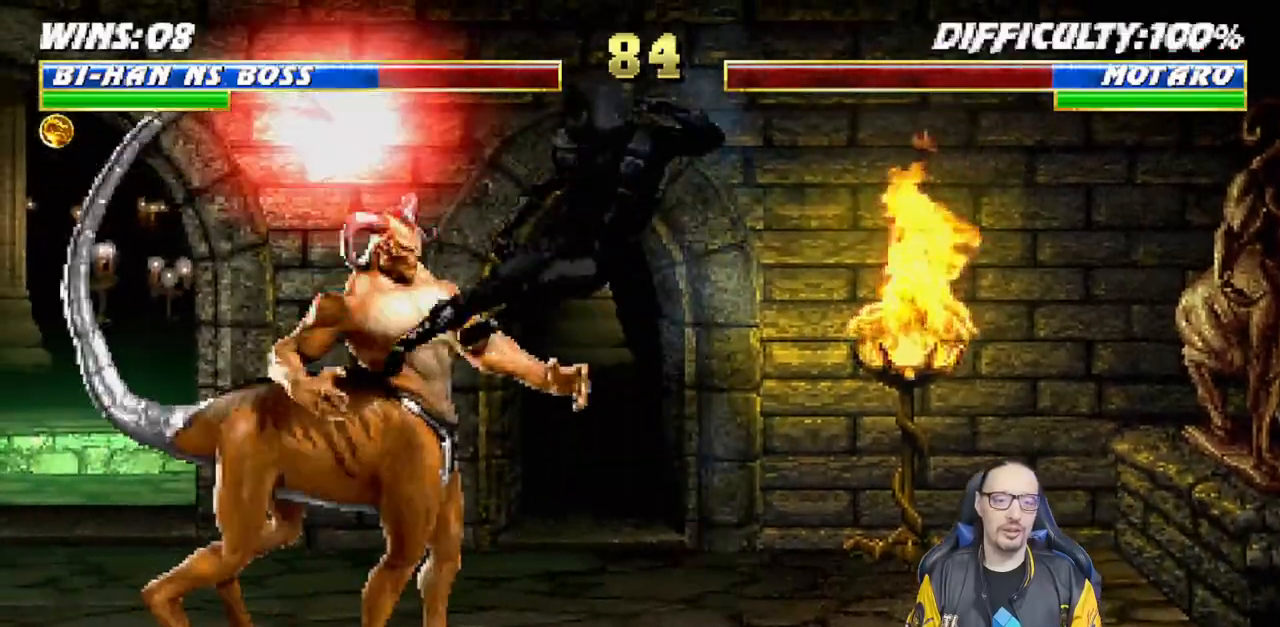
{"dt_ms": 500, "buttons": ["L1", "DPAD_DOWN", "DPAD_RIGHT"], "left_stick": "center", "right_stick": "center", "events": [[33, "L1", "up"], [117, "right_stick", "down-left"], [217, "TRIANGLE", "up"], [217, "right_stick", "center"], [467, "DPAD_DOWN", "down"], [467, "L1", "down"], [483, "DPAD_RIGHT", "down"]]}
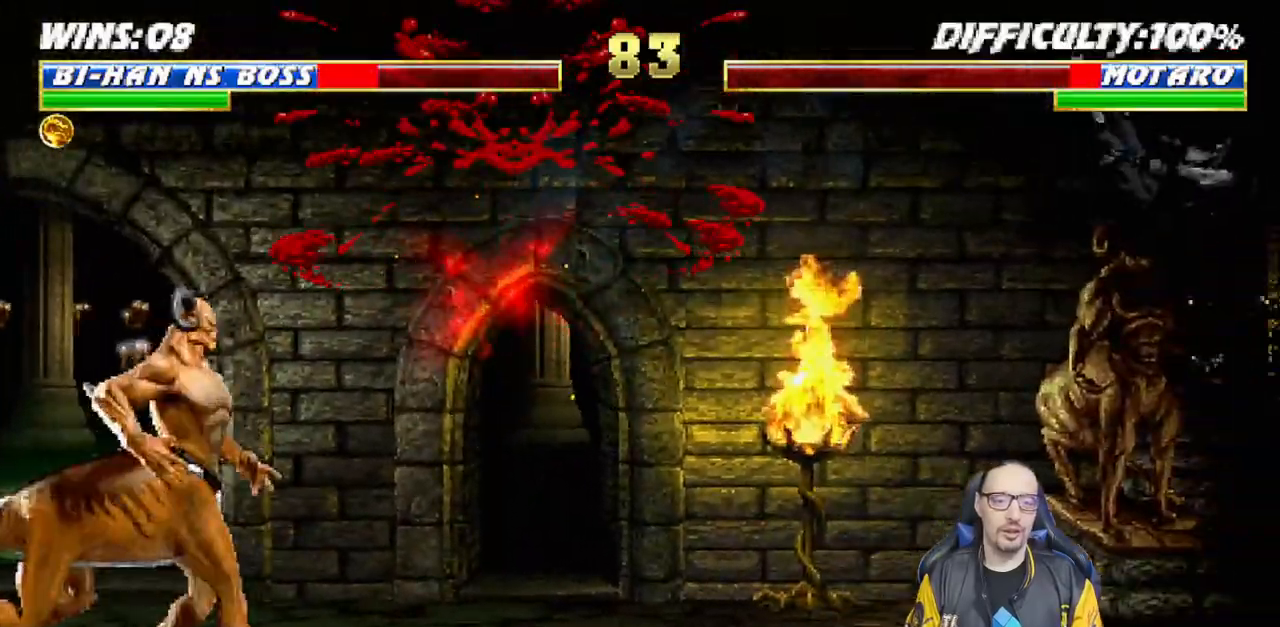
{"dt_ms": 500, "buttons": ["L1", "R1", "DPAD_RIGHT"], "left_stick": "center", "right_stick": "up", "events": [[17, "R1", "down"], [433, "DPAD_DOWN", "up"], [483, "right_stick", "up"]]}